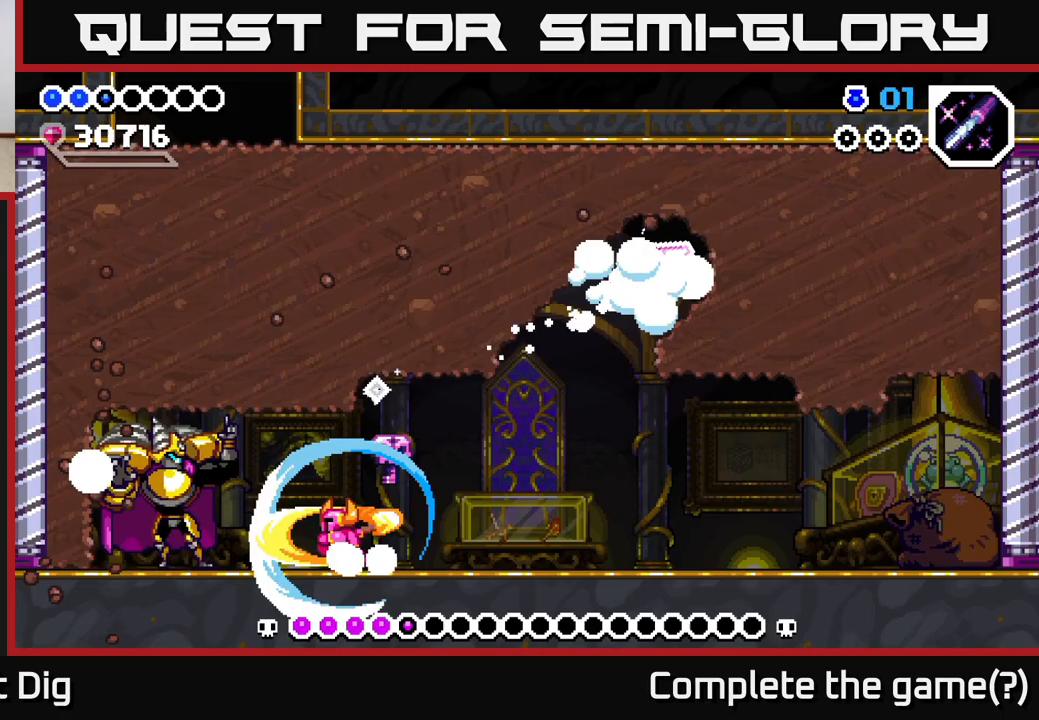
Gameplay with a controller (Xbox layout); each line is a JSON object with the inputs held at the frame after it. "events" lists button and stick changes between this image and that frame as [ms after this image, input, new state], when the widget could be followed in between. Not read: left_stick.
{"buttons": ["X"], "right_stick": "center", "events": [[67, "A", "down"], [117, "X", "down"], [200, "A", "up"], [250, "X", "up"], [333, "X", "down"], [367, "DPAD_LEFT", "up"], [433, "X", "up"], [500, "X", "down"]]}
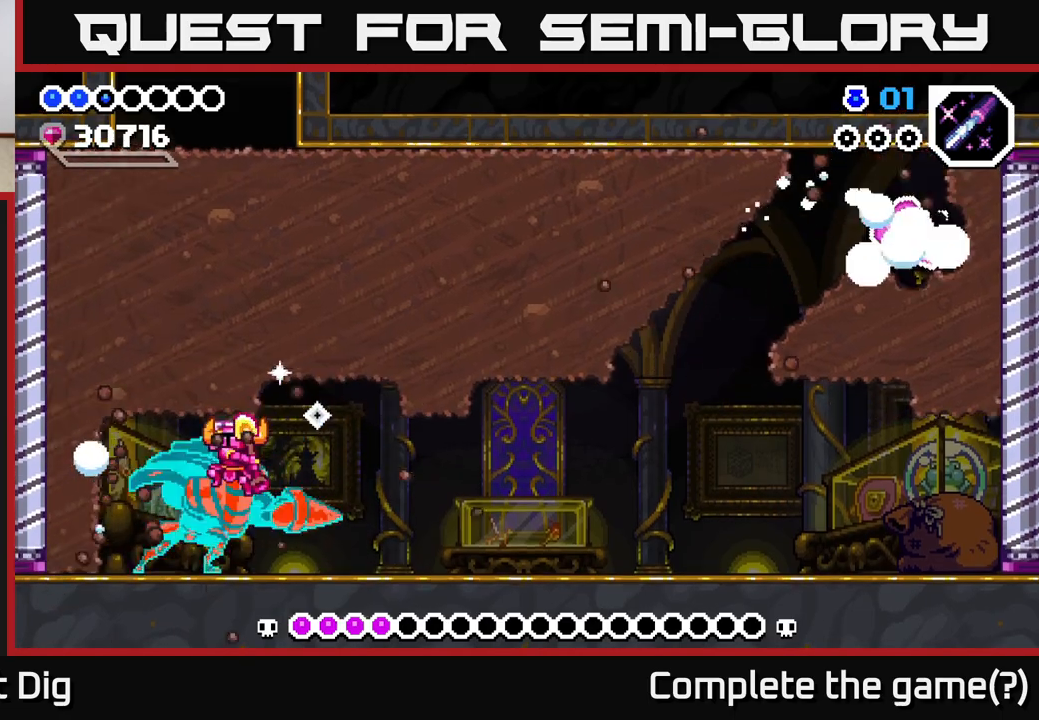
{"buttons": [], "right_stick": "center", "events": [[100, "X", "up"], [183, "X", "down"], [267, "X", "up"], [350, "X", "down"], [433, "X", "up"]]}
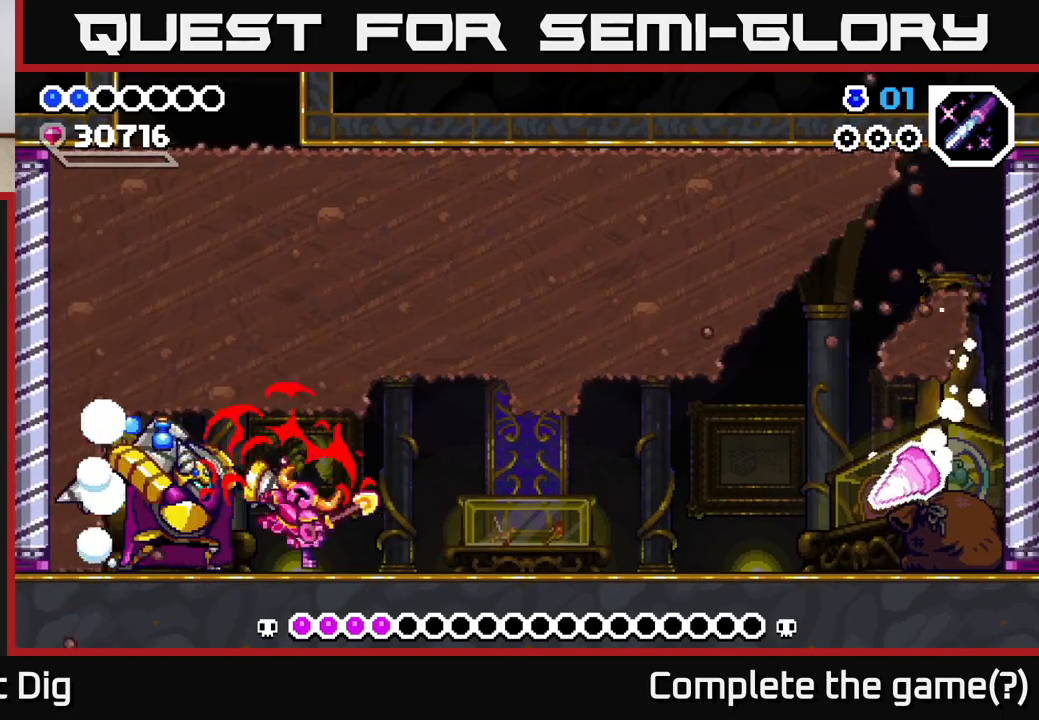
{"buttons": [], "right_stick": "center", "events": [[33, "X", "down"], [117, "X", "up"], [217, "X", "down"], [250, "DPAD_LEFT", "down"], [317, "X", "up"], [383, "DPAD_LEFT", "up"], [383, "X", "down"], [500, "X", "up"]]}
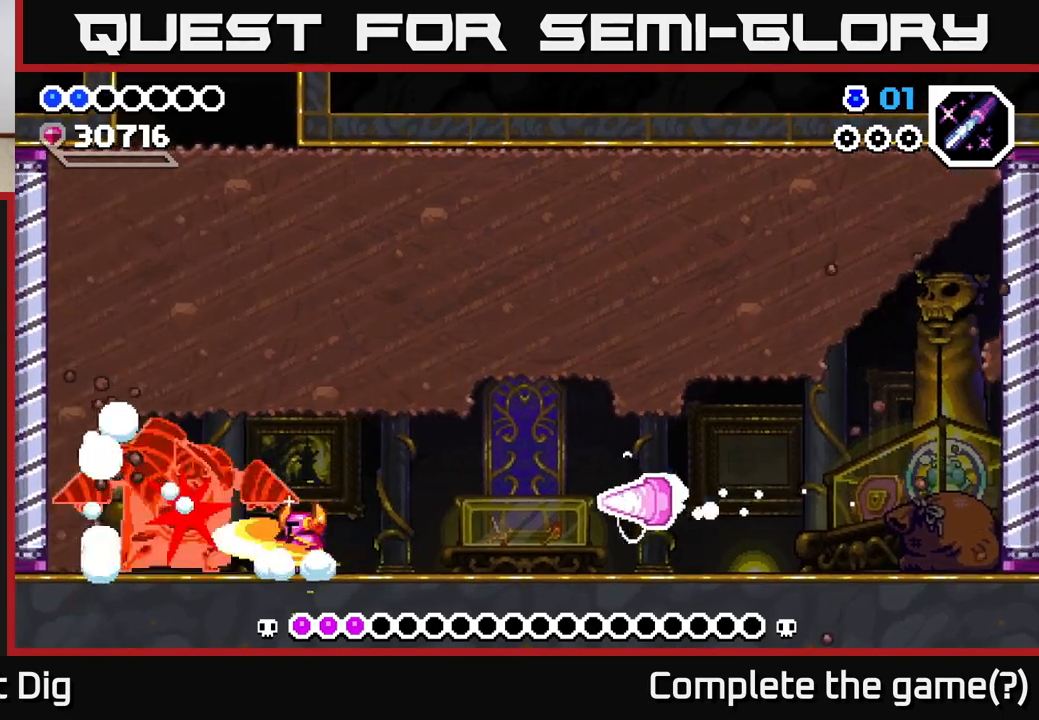
{"buttons": ["A", "DPAD_RIGHT"], "right_stick": "center", "events": [[83, "X", "down"], [183, "X", "up"], [333, "DPAD_RIGHT", "down"], [350, "A", "down"], [383, "A", "up"], [400, "A", "down"]]}
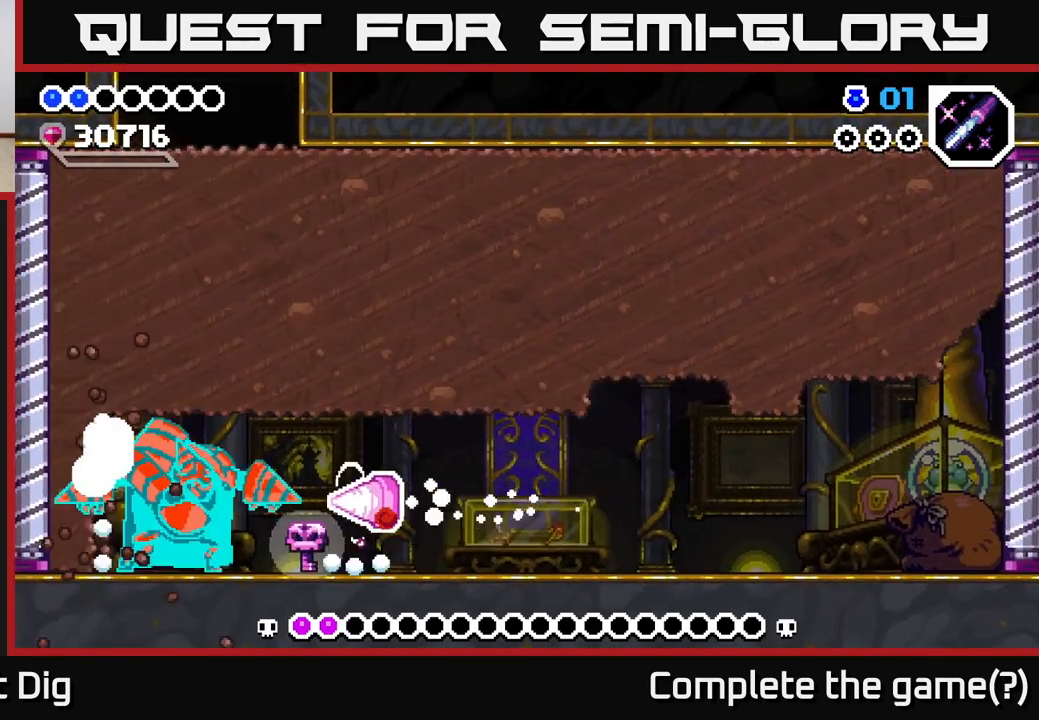
{"buttons": ["A"], "right_stick": "center", "events": [[50, "A", "up"], [417, "A", "down"], [483, "DPAD_RIGHT", "up"]]}
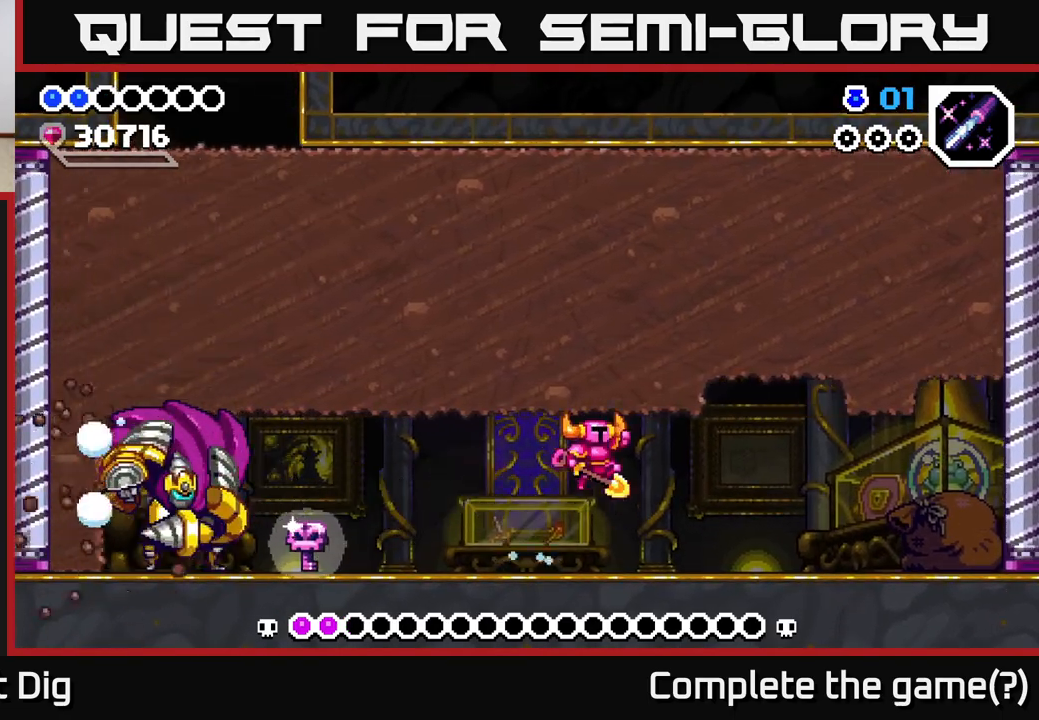
{"buttons": ["A", "X", "DPAD_RIGHT"], "right_stick": "center", "events": [[33, "DPAD_LEFT", "down"], [100, "X", "down"], [150, "A", "up"], [233, "X", "up"], [283, "DPAD_LEFT", "up"], [333, "DPAD_RIGHT", "down"], [450, "A", "down"], [500, "X", "down"]]}
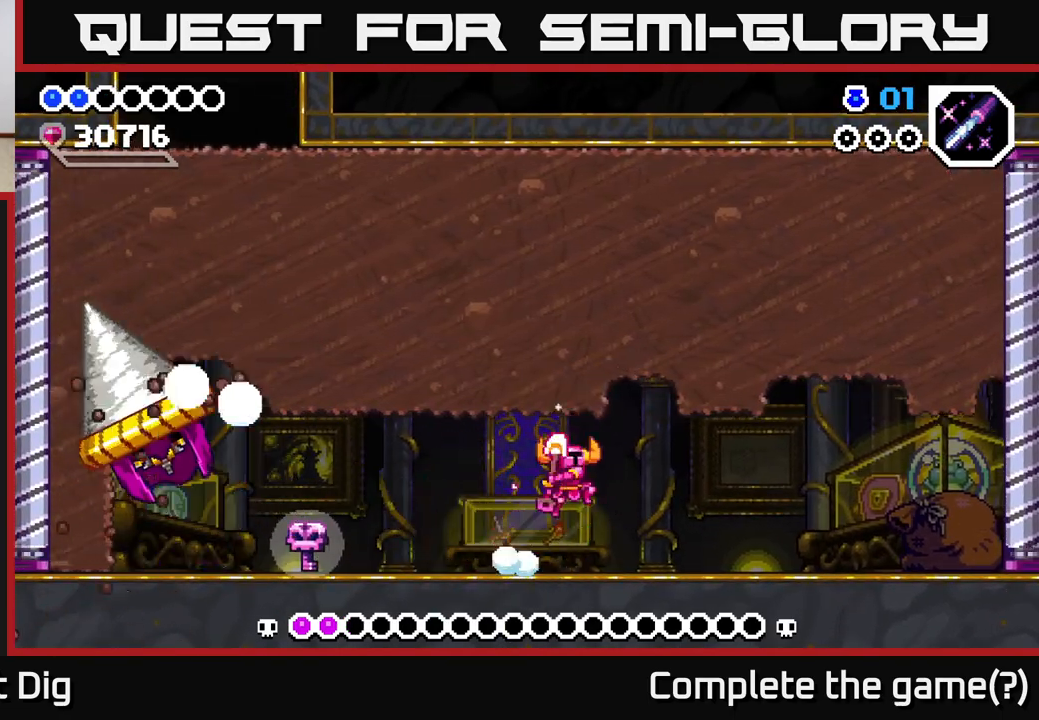
{"buttons": ["A", "DPAD_LEFT"], "right_stick": "center", "events": [[117, "X", "up"], [233, "A", "up"], [267, "DPAD_RIGHT", "up"], [317, "DPAD_LEFT", "down"], [433, "A", "down"]]}
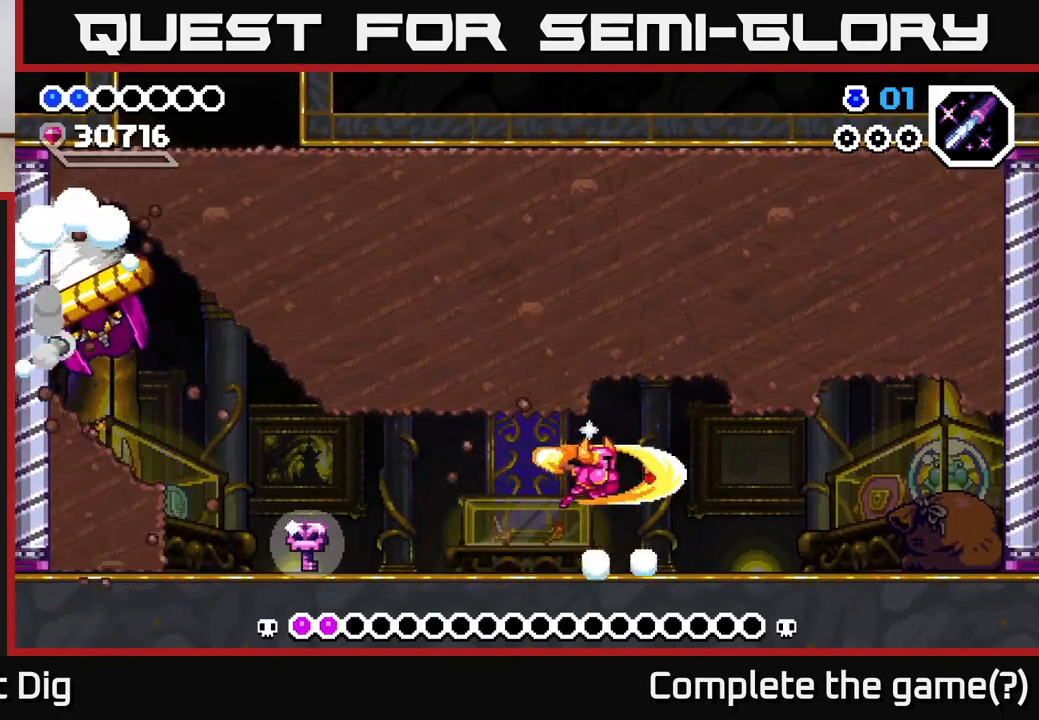
{"buttons": ["DPAD_LEFT"], "right_stick": "center", "events": [[50, "X", "down"], [83, "X", "up"], [200, "A", "up"]]}
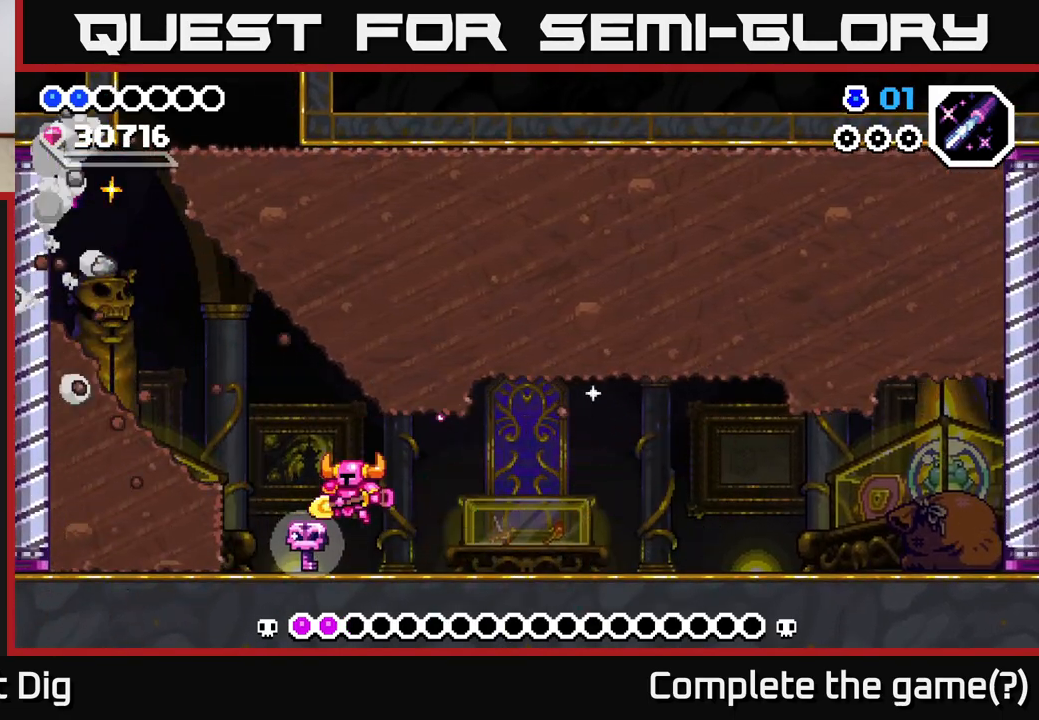
{"buttons": ["DPAD_LEFT"], "right_stick": "center", "events": [[133, "DPAD_LEFT", "up"], [267, "A", "down"], [433, "A", "up"], [433, "DPAD_LEFT", "down"]]}
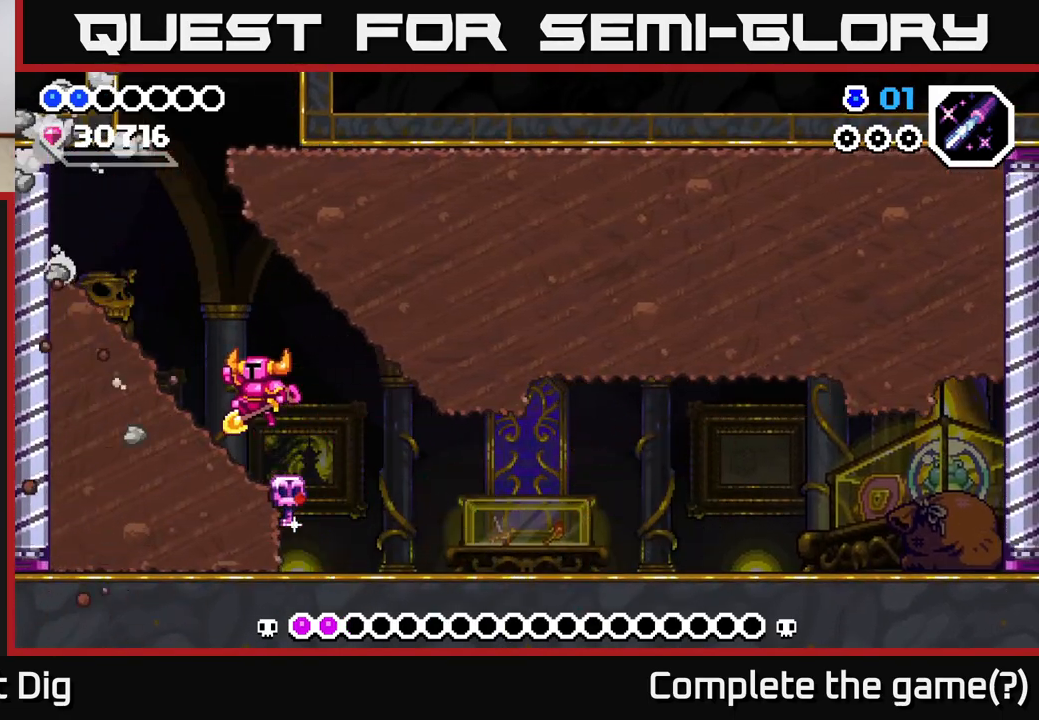
{"buttons": [], "right_stick": "center", "events": [[50, "DPAD_LEFT", "up"]]}
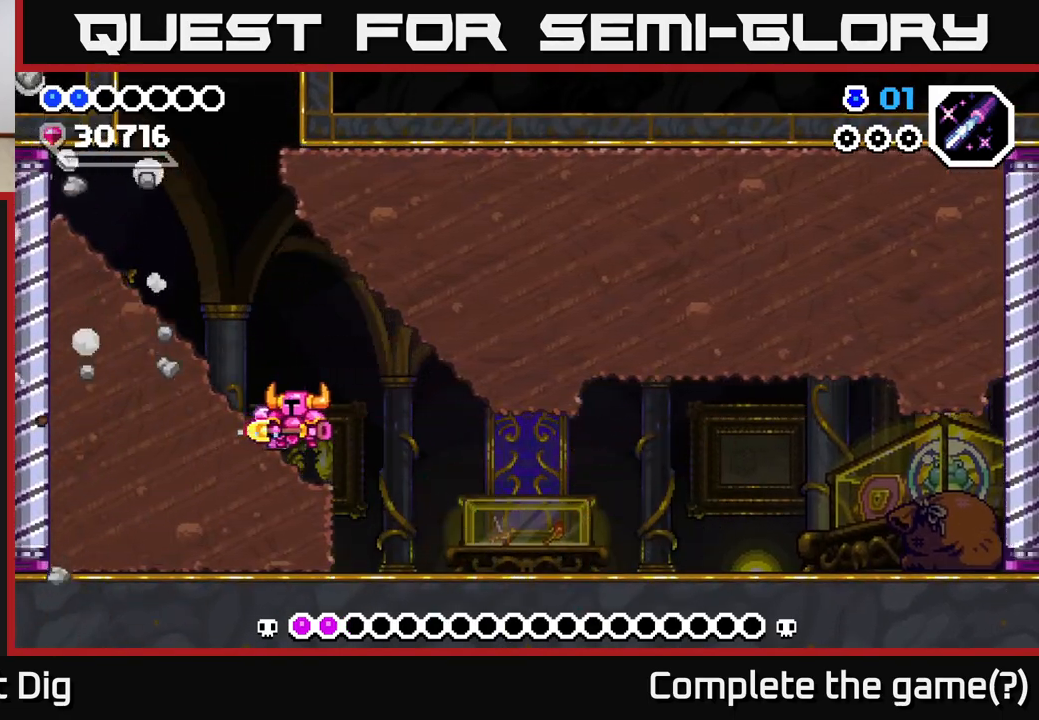
{"buttons": [], "right_stick": "center", "events": []}
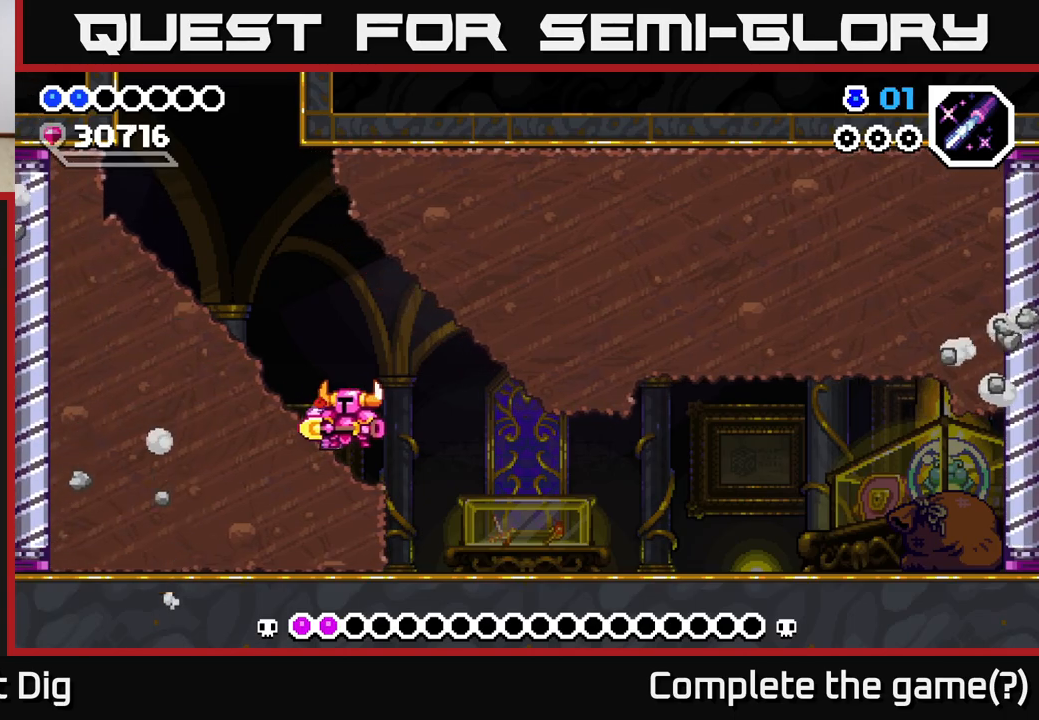
{"buttons": [], "right_stick": "center", "events": []}
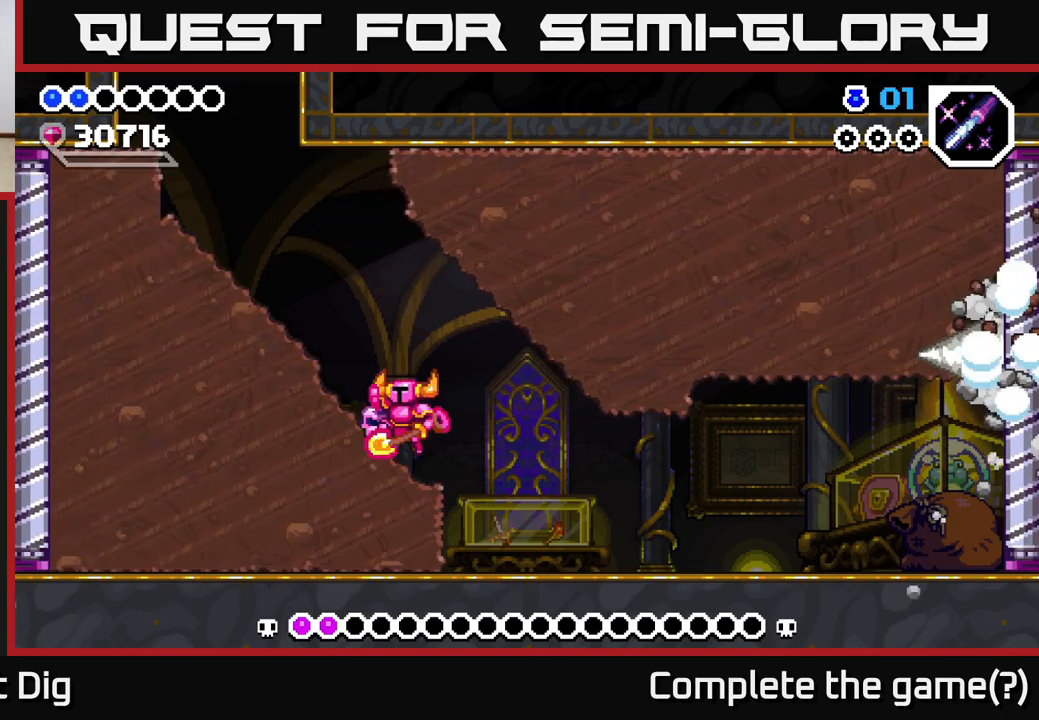
{"buttons": [], "right_stick": "center", "events": [[17, "A", "down"], [83, "DPAD_LEFT", "down"], [150, "A", "up"], [333, "DPAD_LEFT", "up"]]}
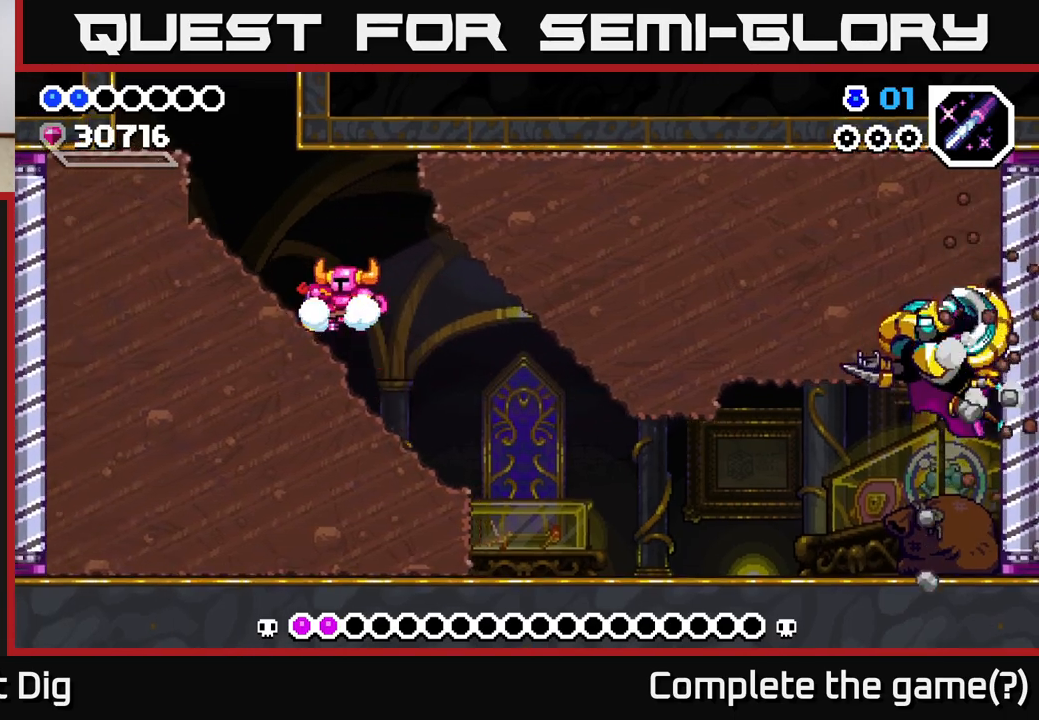
{"buttons": ["DPAD_RIGHT"], "right_stick": "center", "events": [[467, "DPAD_RIGHT", "down"]]}
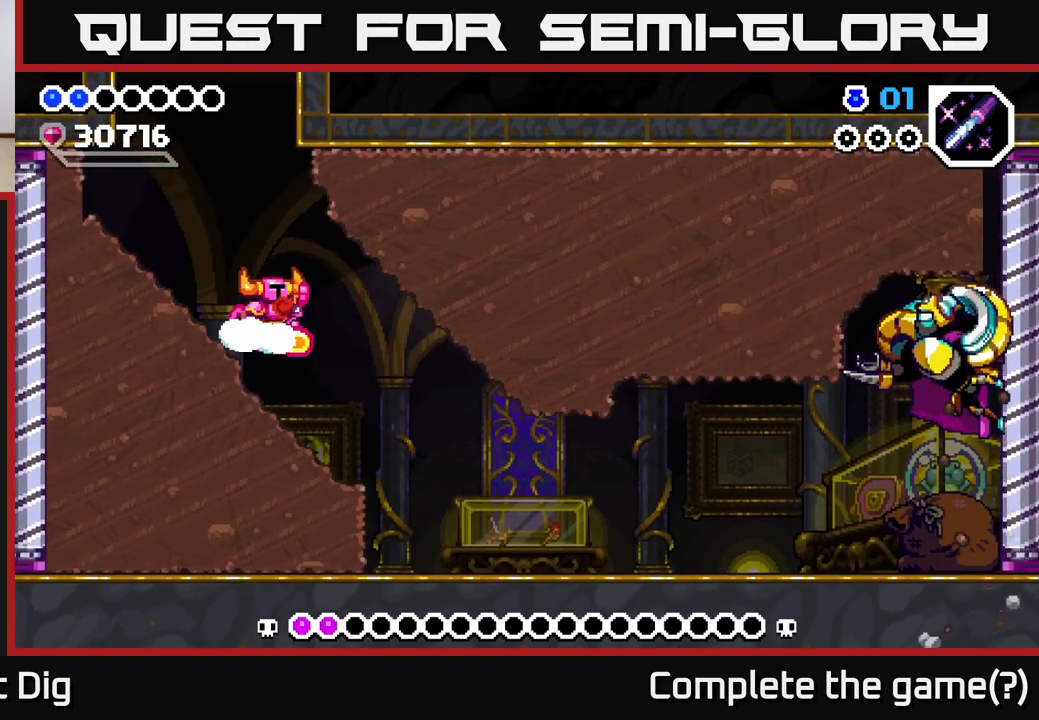
{"buttons": ["DPAD_RIGHT"], "right_stick": "center", "events": [[33, "A", "down"], [117, "A", "up"]]}
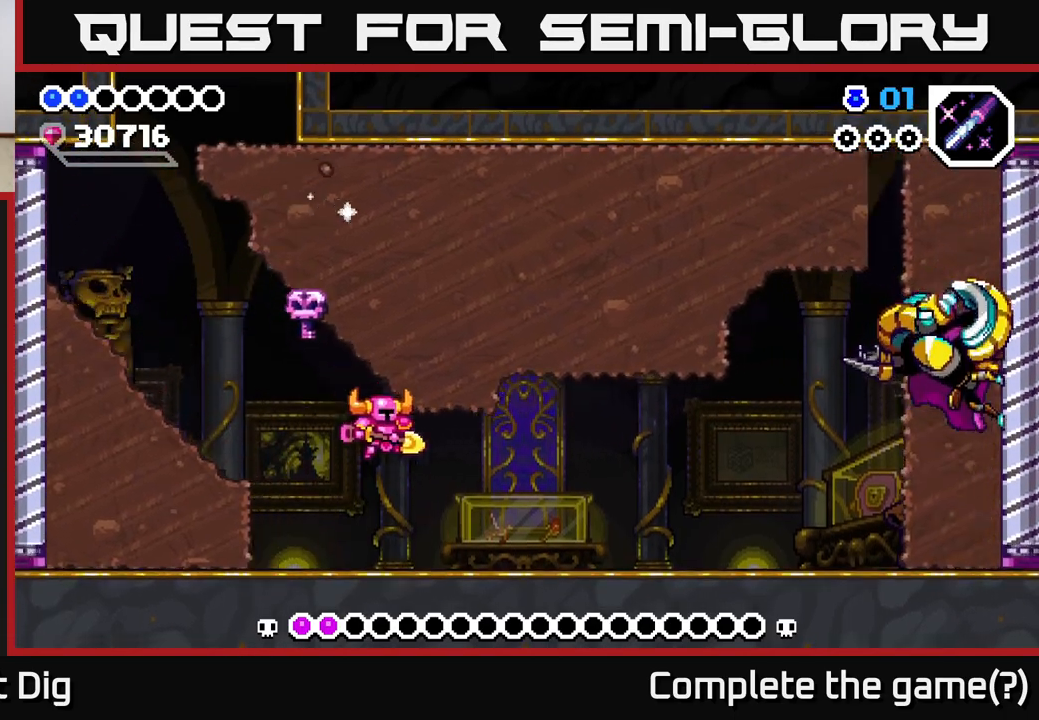
{"buttons": ["DPAD_RIGHT"], "right_stick": "center", "events": []}
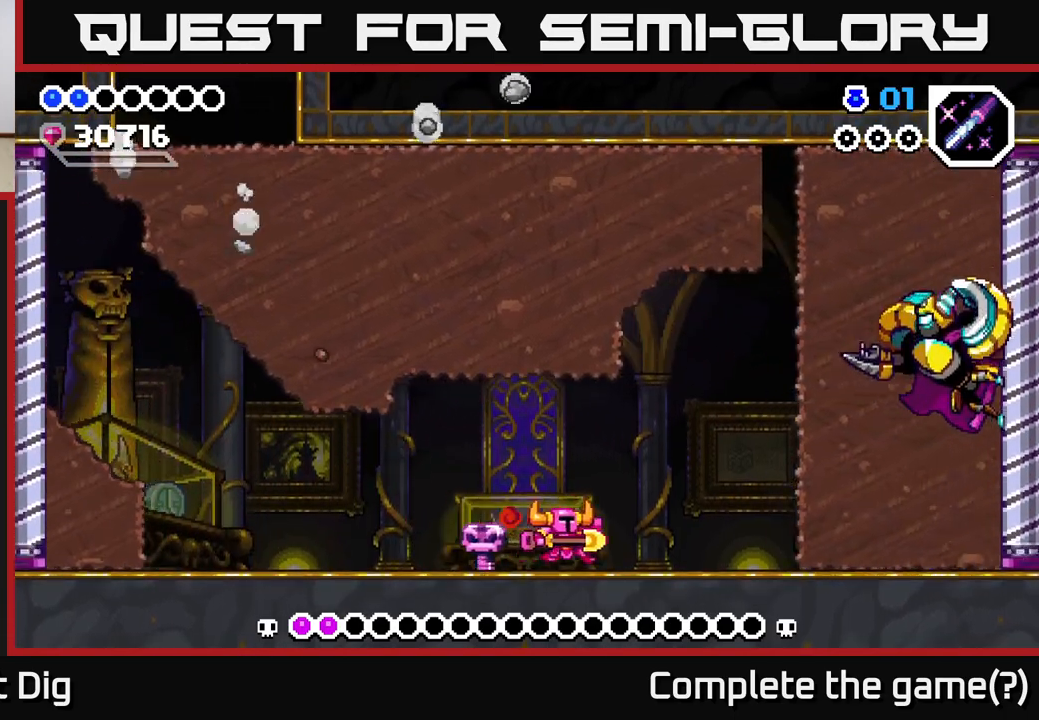
{"buttons": ["A", "X", "DPAD_RIGHT"], "right_stick": "center", "events": [[167, "DPAD_RIGHT", "up"], [300, "A", "down"], [333, "DPAD_RIGHT", "down"], [483, "X", "down"]]}
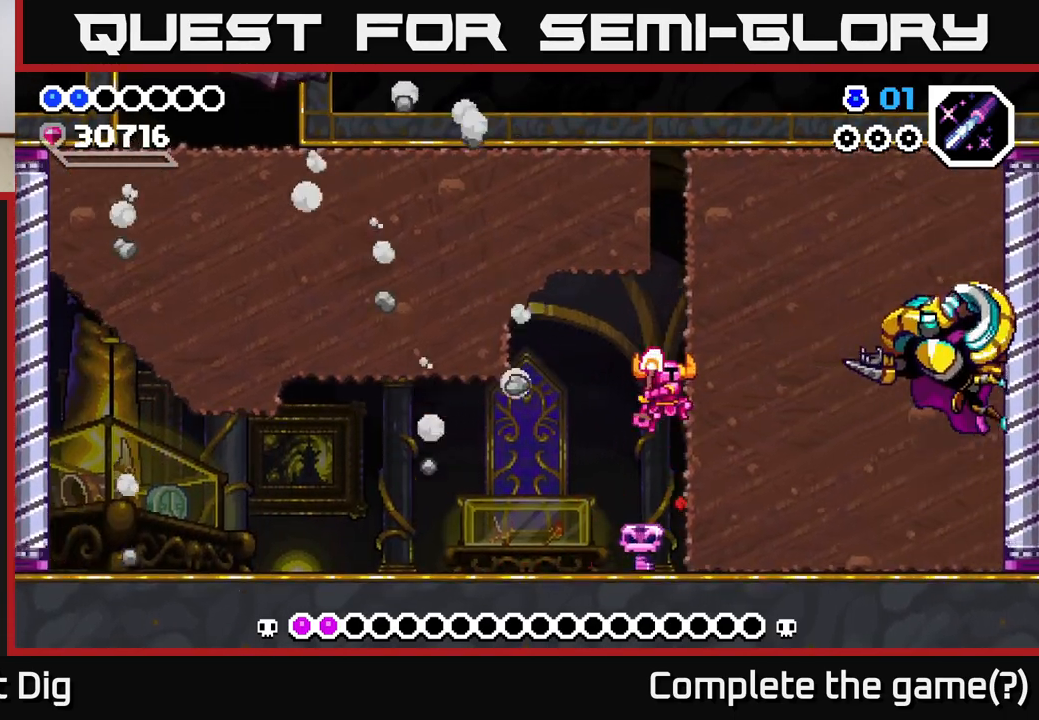
{"buttons": [], "right_stick": "center", "events": [[33, "A", "up"], [117, "X", "up"], [150, "DPAD_RIGHT", "up"]]}
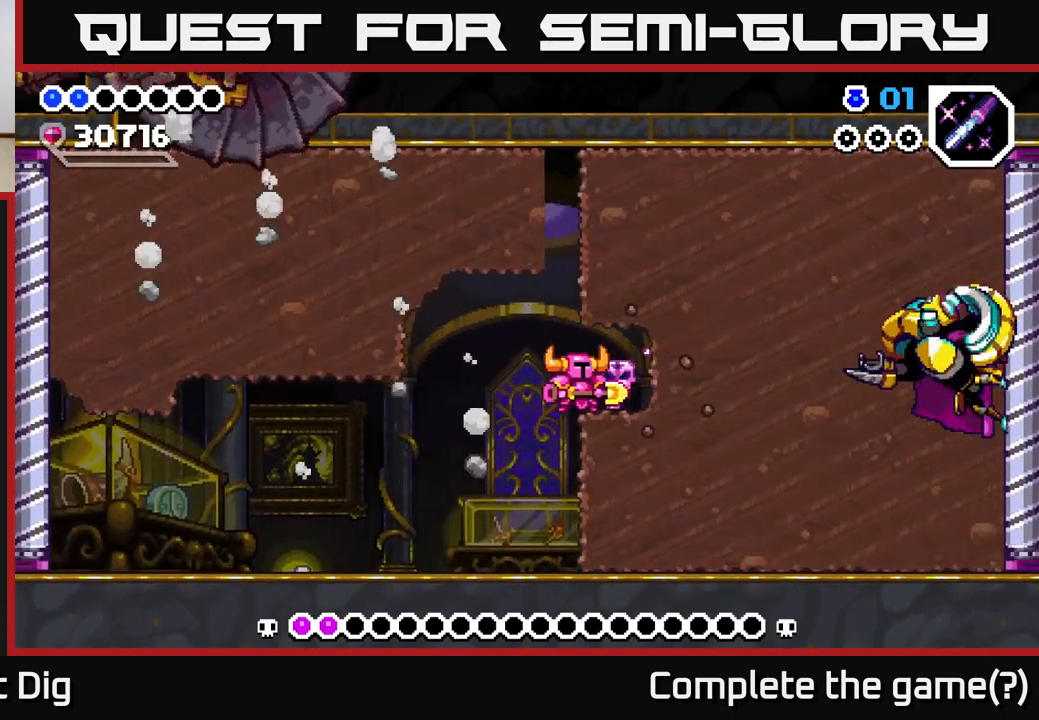
{"buttons": ["DPAD_RIGHT"], "right_stick": "center", "events": [[33, "DPAD_RIGHT", "down"], [117, "A", "down"], [167, "X", "down"], [200, "A", "up"], [250, "X", "up"]]}
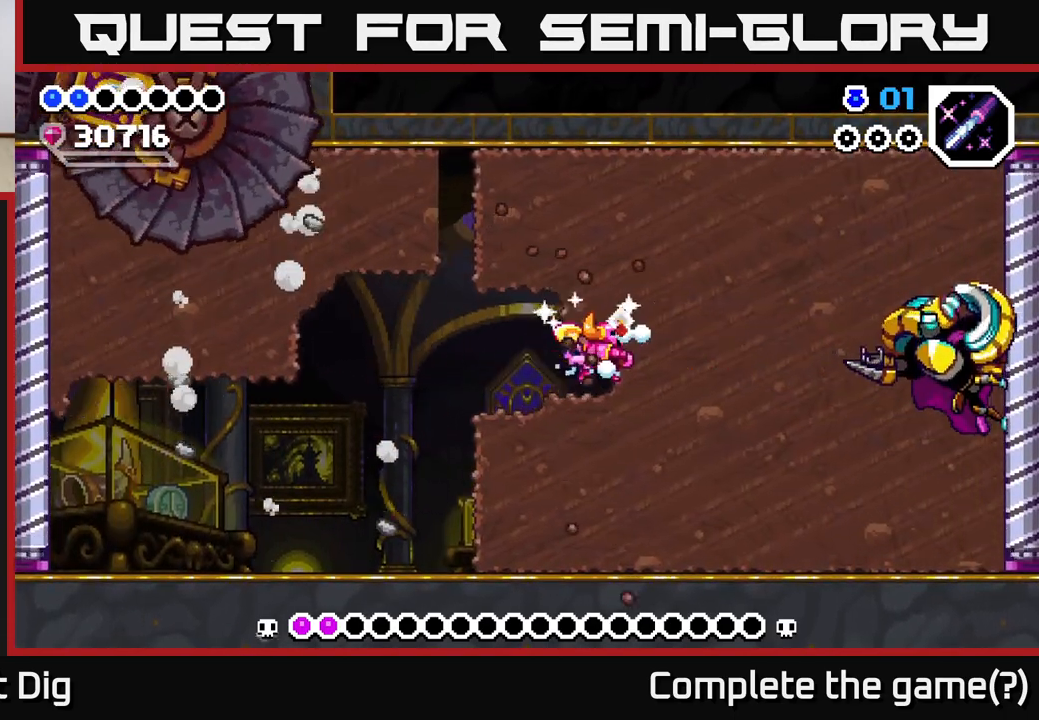
{"buttons": ["A", "X", "DPAD_RIGHT"], "right_stick": "center", "events": [[50, "DPAD_RIGHT", "up"], [283, "DPAD_RIGHT", "down"], [367, "A", "down"], [400, "X", "down"]]}
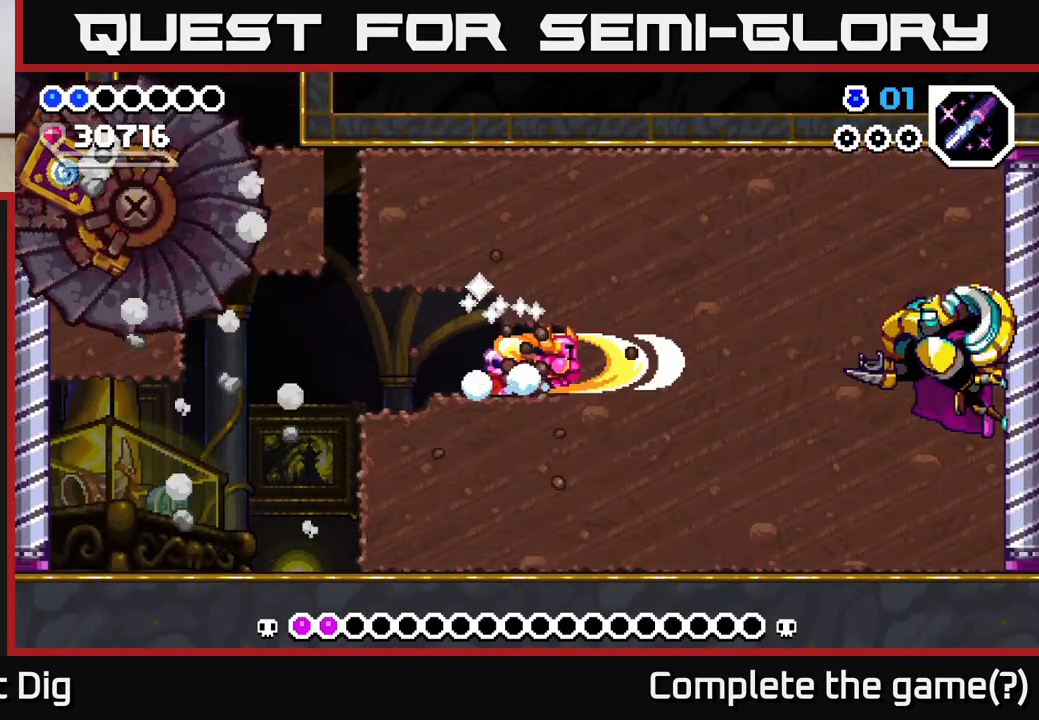
{"buttons": ["DPAD_RIGHT"], "right_stick": "center", "events": [[17, "X", "up"], [117, "A", "up"], [167, "X", "down"], [250, "X", "up"], [383, "X", "down"], [450, "X", "up"]]}
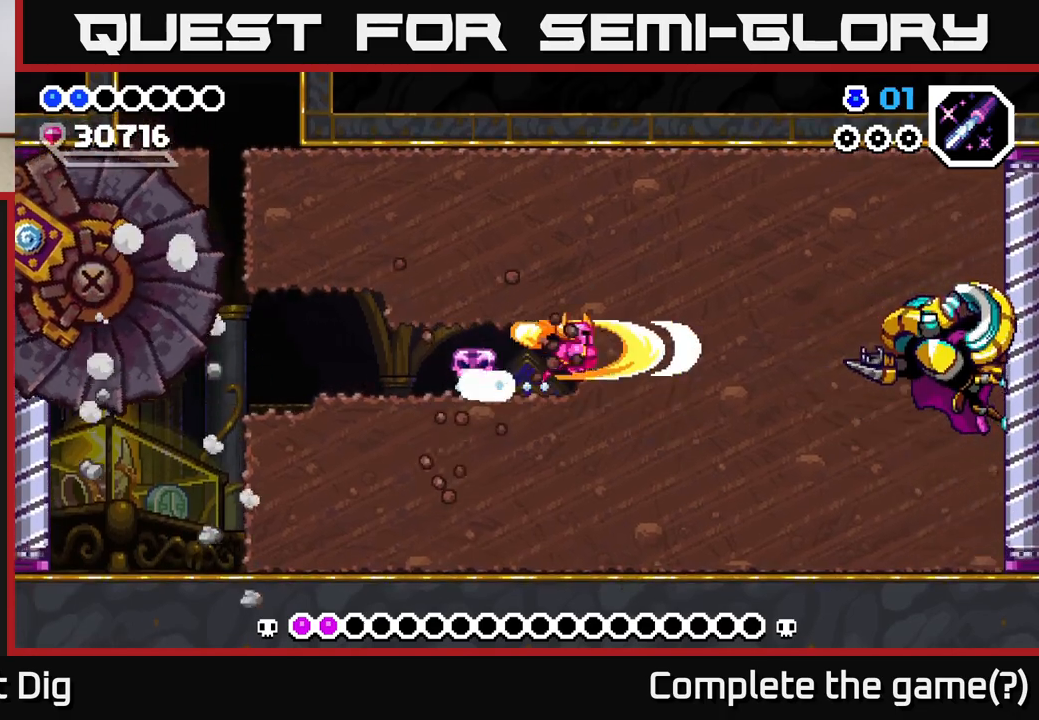
{"buttons": ["DPAD_RIGHT"], "right_stick": "center", "events": [[33, "A", "down"], [100, "X", "down"], [183, "A", "up"], [200, "X", "up"]]}
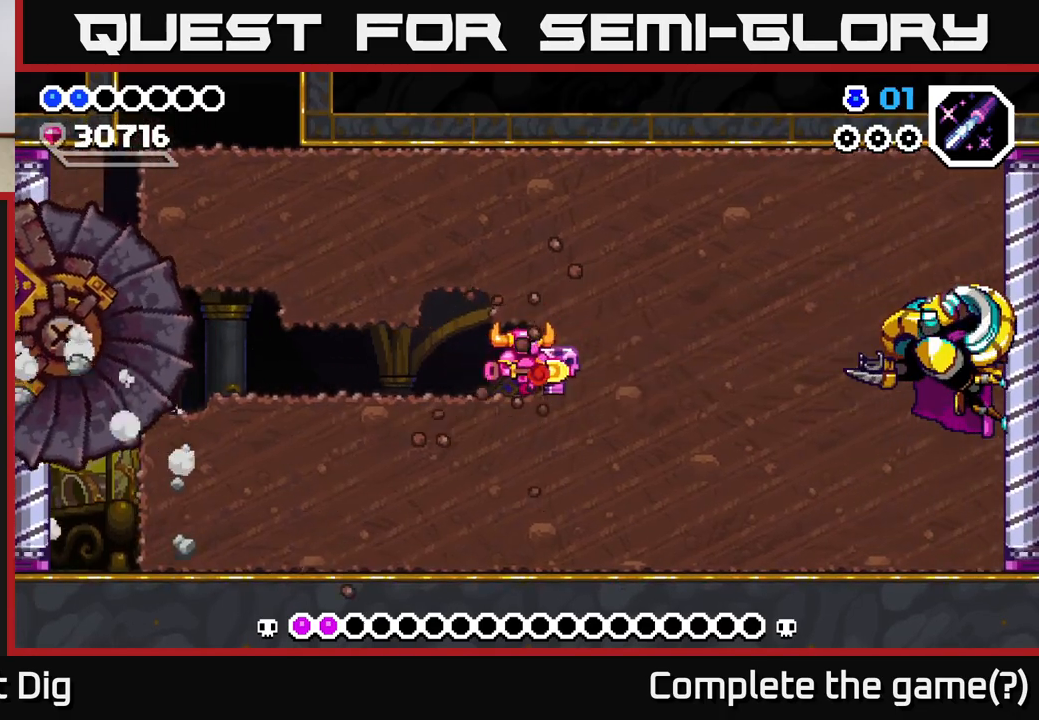
{"buttons": ["X", "DPAD_RIGHT"], "right_stick": "center", "events": [[67, "A", "down"], [117, "X", "down"], [200, "A", "up"], [233, "X", "up"], [450, "X", "down"]]}
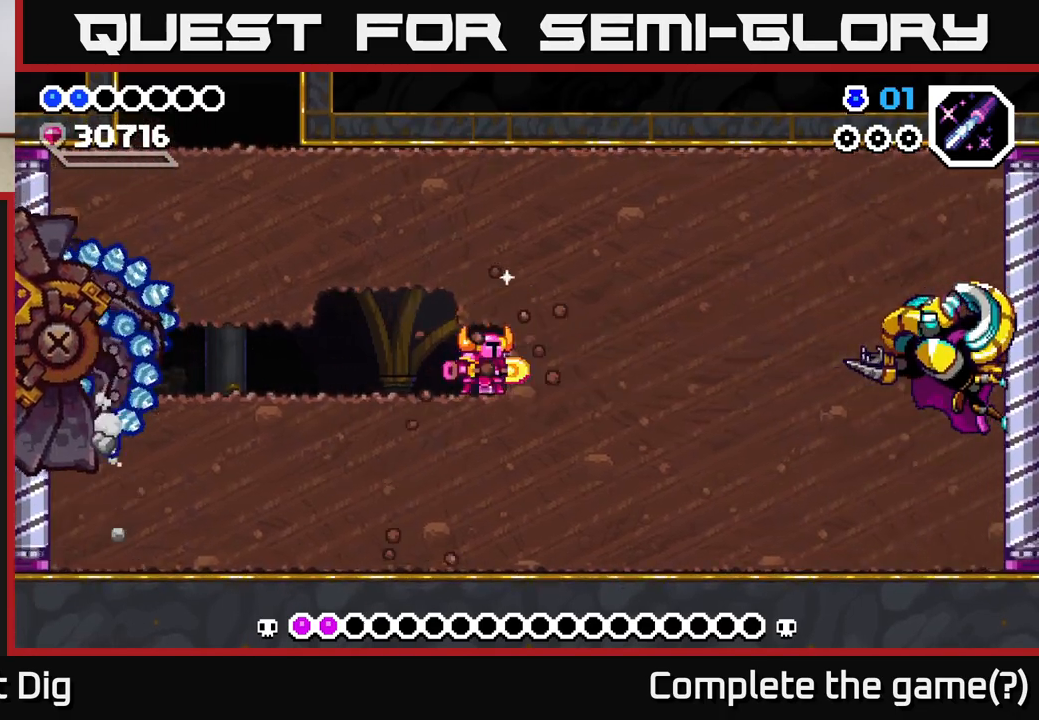
{"buttons": ["DPAD_RIGHT"], "right_stick": "center", "events": [[67, "X", "up"], [150, "X", "down"], [267, "X", "up"], [367, "X", "down"], [450, "X", "up"]]}
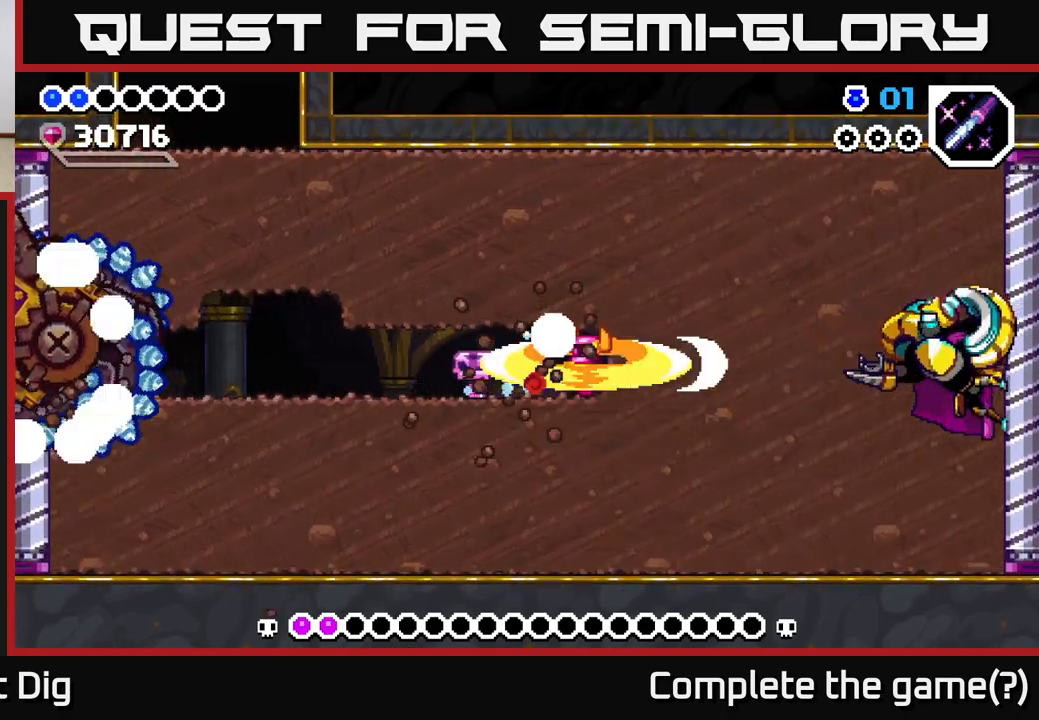
{"buttons": ["DPAD_RIGHT"], "right_stick": "center", "events": [[33, "X", "down"], [150, "X", "up"], [233, "X", "down"], [350, "X", "up"]]}
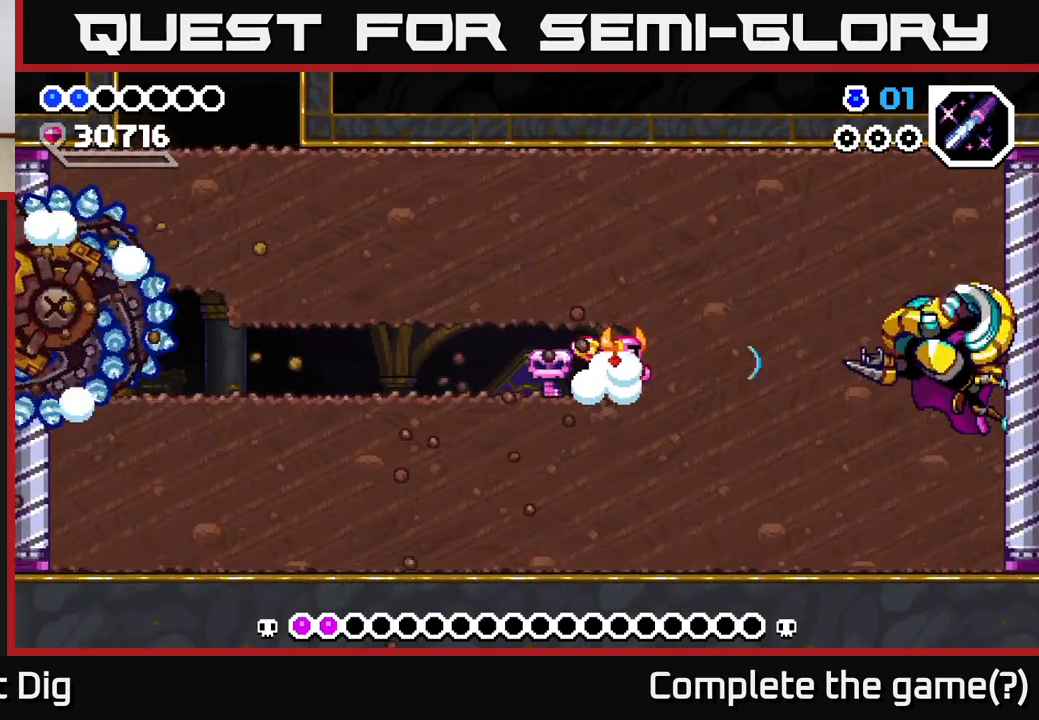
{"buttons": [], "right_stick": "center", "events": [[17, "DPAD_RIGHT", "up"], [50, "DPAD_LEFT", "down"], [467, "DPAD_LEFT", "up"]]}
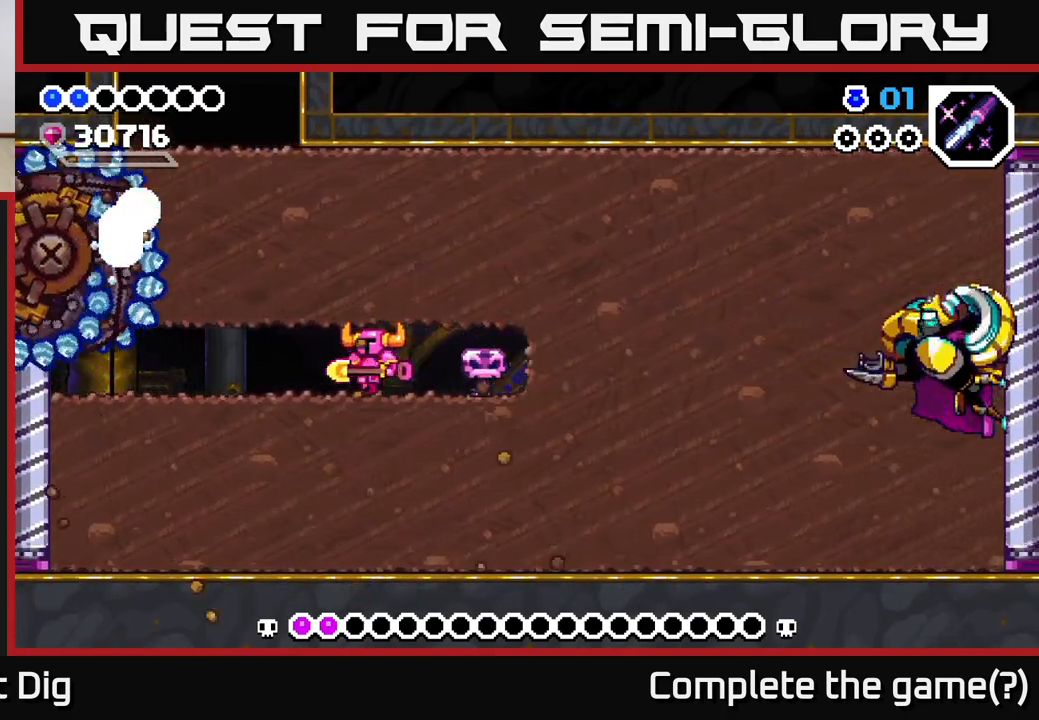
{"buttons": ["X", "DPAD_RIGHT"], "right_stick": "center", "events": [[150, "DPAD_RIGHT", "down"], [333, "A", "down"], [433, "X", "down"], [467, "A", "up"]]}
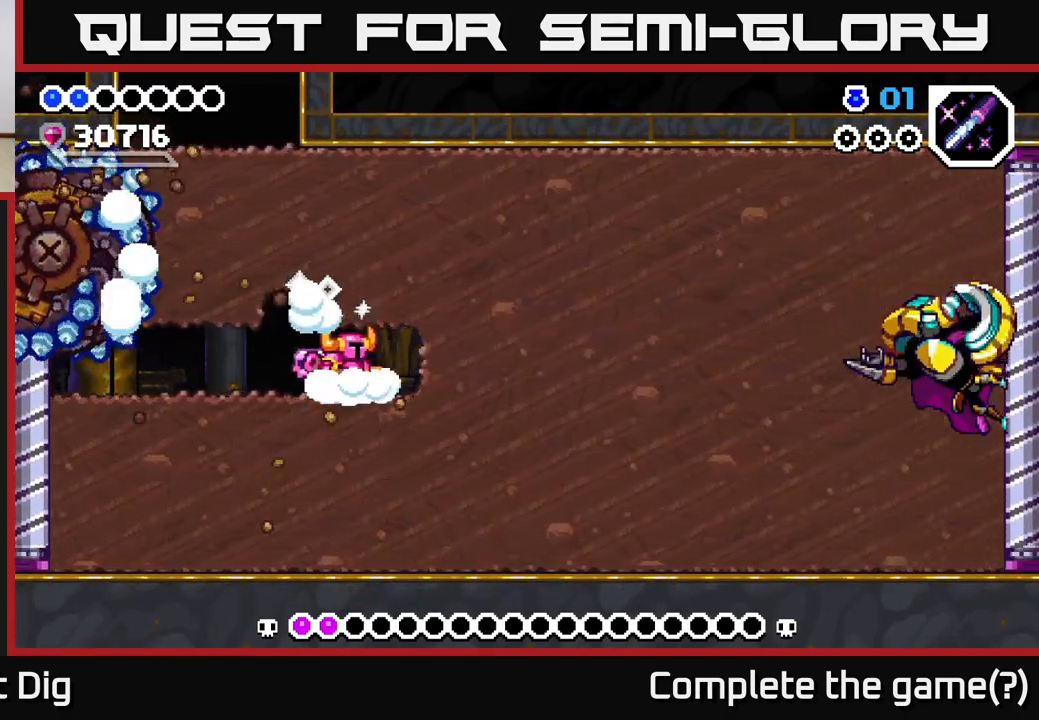
{"buttons": ["X", "DPAD_RIGHT"], "right_stick": "center", "events": [[17, "X", "up"], [117, "X", "down"], [183, "X", "up"], [267, "X", "down"], [350, "X", "up"], [417, "X", "down"]]}
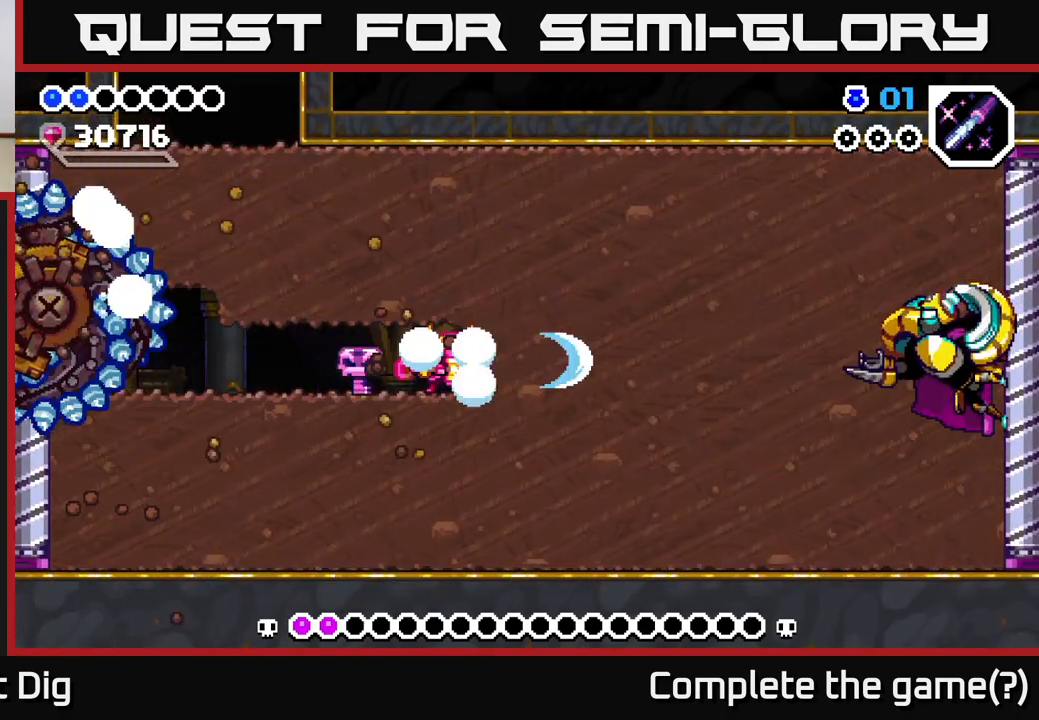
{"buttons": ["DPAD_LEFT"], "right_stick": "center", "events": [[17, "X", "up"], [83, "X", "down"], [167, "X", "up"], [233, "X", "down"], [333, "X", "up"], [400, "DPAD_RIGHT", "up"], [433, "DPAD_LEFT", "down"]]}
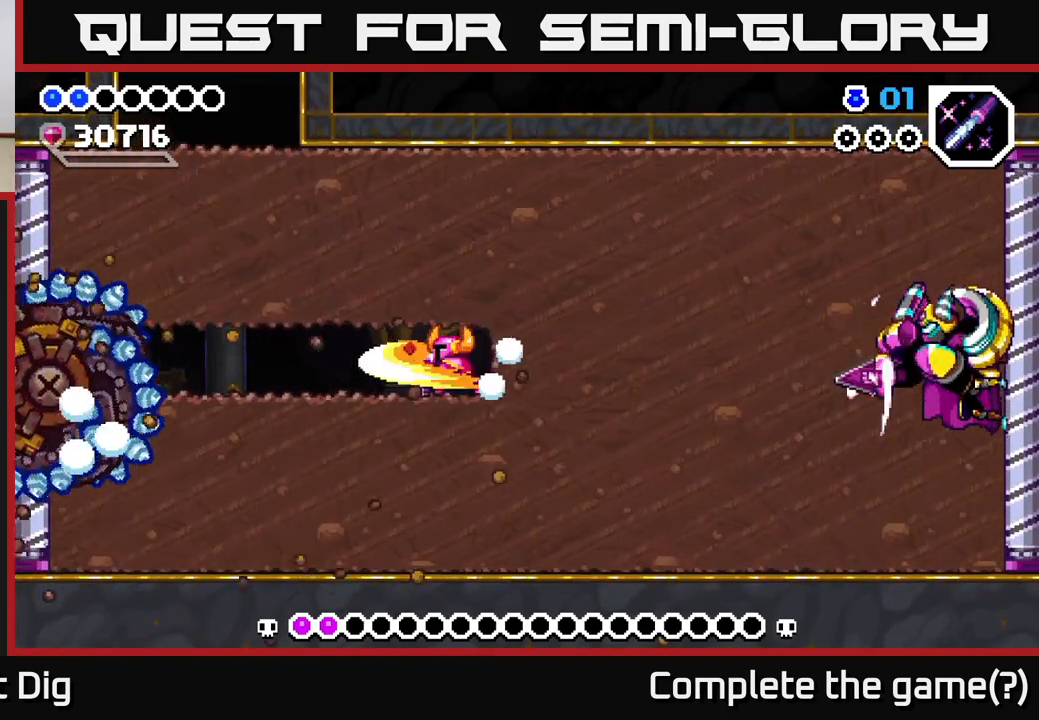
{"buttons": ["DPAD_LEFT"], "right_stick": "center", "events": []}